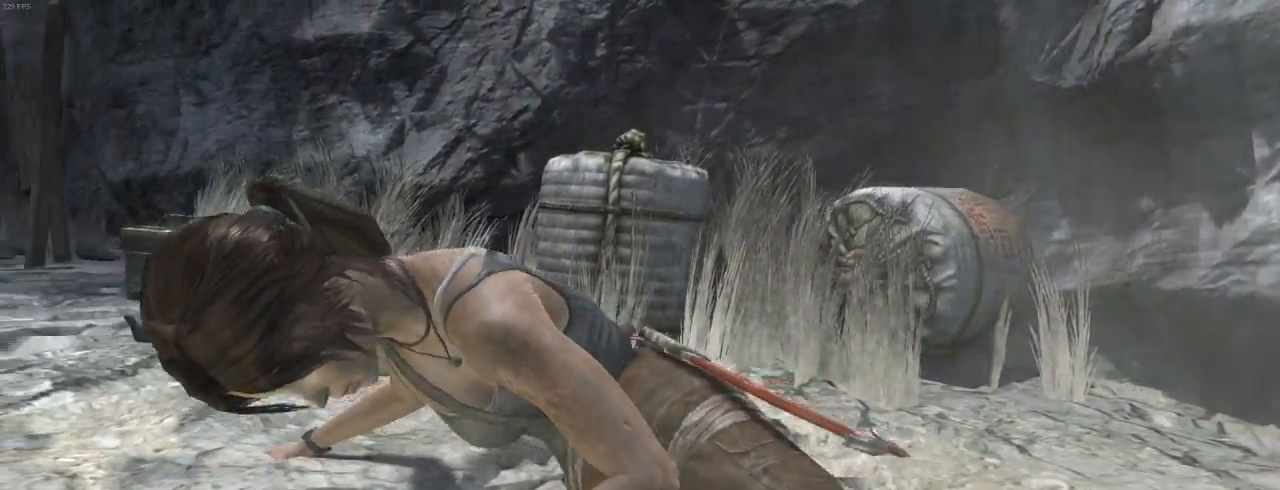
Gameplay with keyboard and mouse; each line is a JSON object with the keys and mouse buttons held at the frame after it. "events" lists presses ("down") and releases ("up") of "1", "2", "3", "4", "5", "6", "7", "a", "alt", "b", "c", "ctrl", "d", "e", "escape", "f", "g", "h", "q", "r", "s", "shift", "space", "t", "tilde", "v", "w", "x", "y", "z", "mouse_left", "mouse_middle", "mouse_right", "mouse_mb4", "mouse_mb5", "mouse_wheel_up" and "mouse_wheel_down" between this image and that frame as [ms after this image, input, new state], when the widget could be followed in between. "mouse_left", "mouse_middle", "mouse_right", "mouse_mb4", "mouse_mb5", "mouse_wheel_up", "mouse_wheel_down" = the "left", "middle", "right", "mb4", "mb5", "wheel_up", "wheel_down" buttons of the "mouse" list. No other keys are recorded. Not read: mouse_move.
{"keys": [], "mouse": [], "events": [[234, "3", "down"], [300, "3", "up"], [400, "3", "down"], [467, "3", "up"]]}
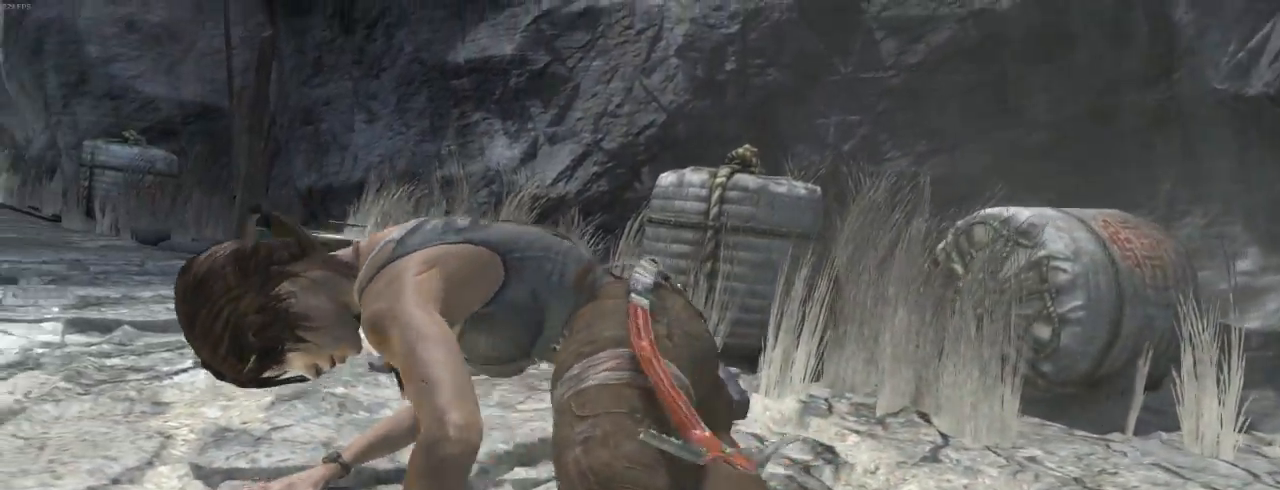
{"keys": [], "mouse": [], "events": [[34, "3", "down"], [100, "3", "up"], [434, "3", "down"], [500, "3", "up"]]}
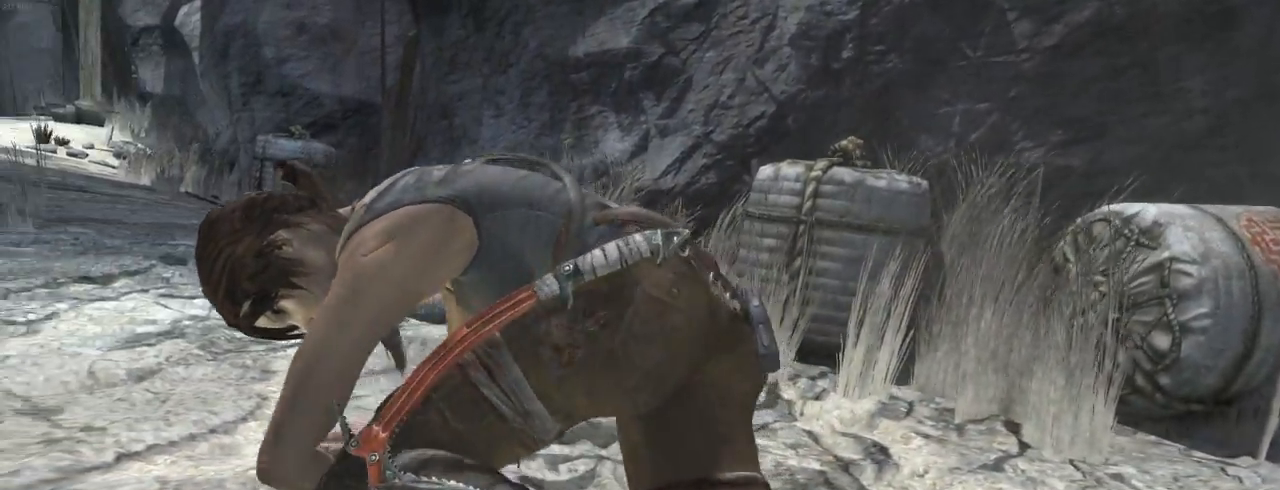
{"keys": ["3"], "mouse": [], "events": [[200, "3", "down"], [267, "3", "up"], [334, "3", "down"], [400, "3", "up"], [467, "3", "down"]]}
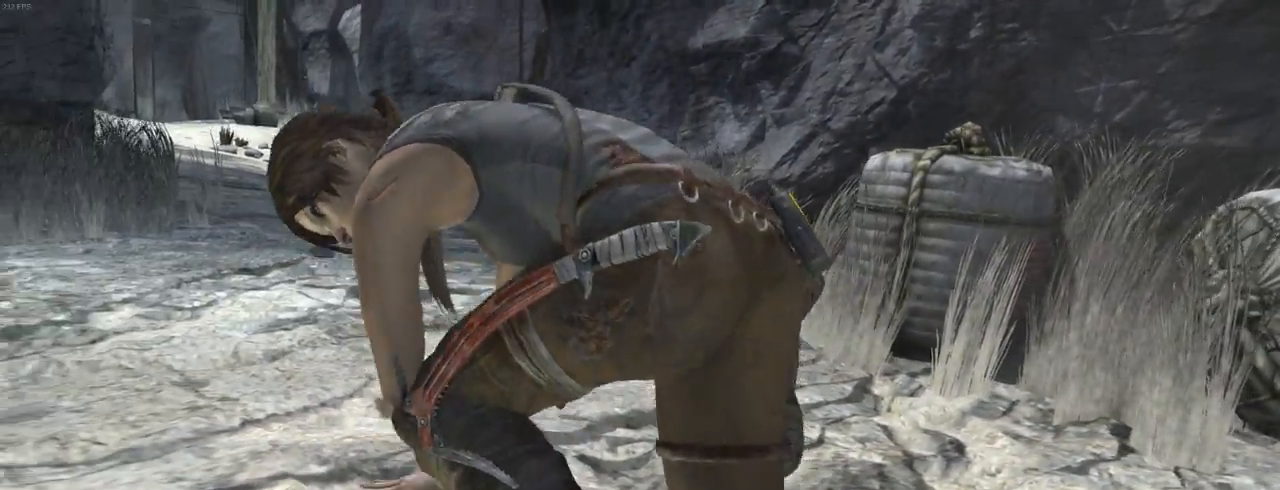
{"keys": [], "mouse": [], "events": [[34, "3", "up"], [134, "3", "down"], [234, "3", "up"]]}
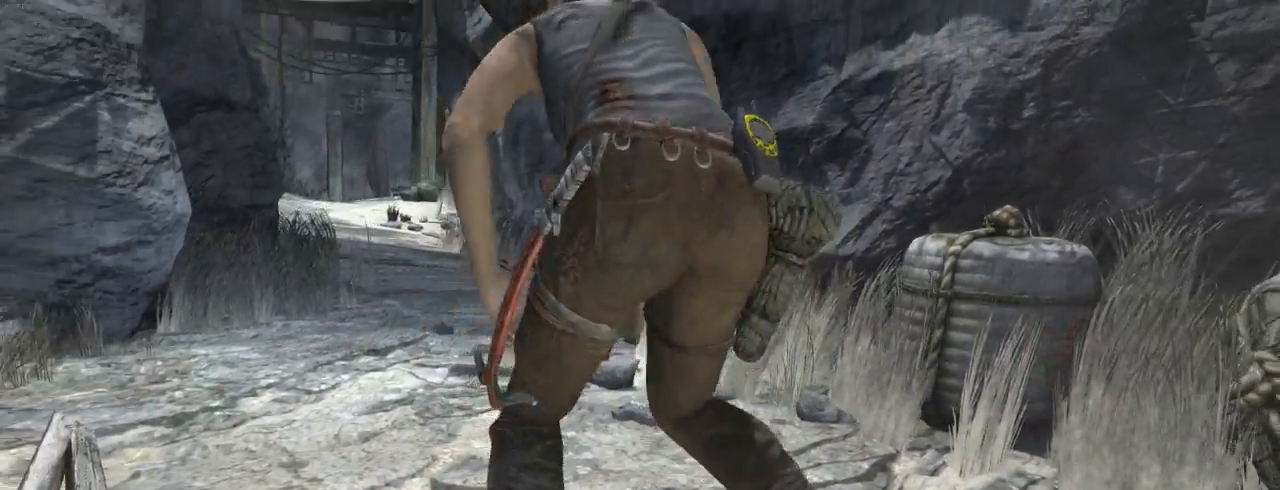
{"keys": ["3"], "mouse": [], "events": [[100, "3", "down"], [167, "3", "up"], [234, "3", "down"], [300, "3", "up"], [500, "3", "down"]]}
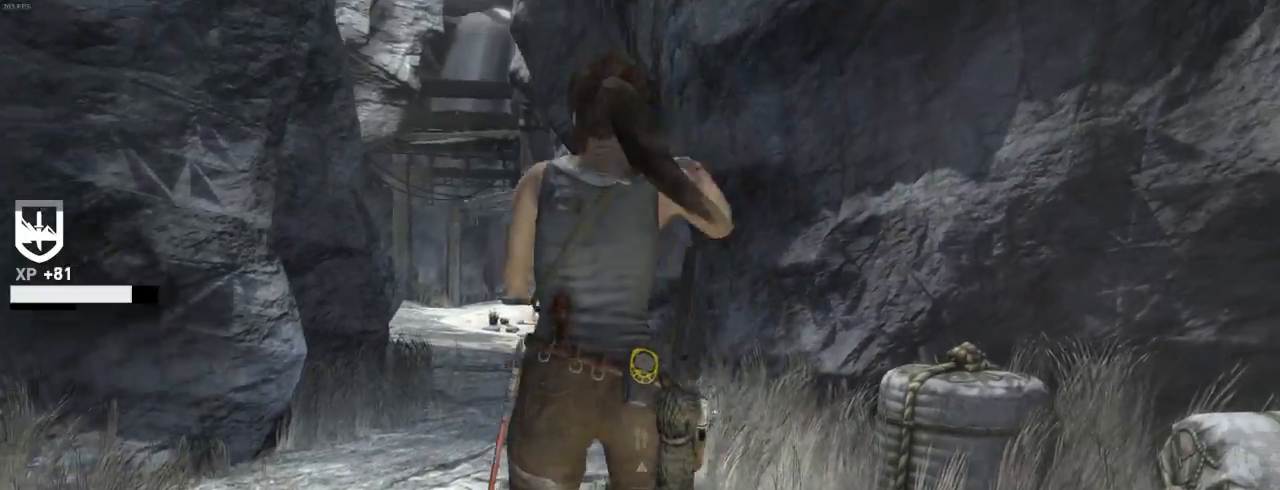
{"keys": ["z"], "mouse": [], "events": [[67, "3", "up"], [234, "z", "down"]]}
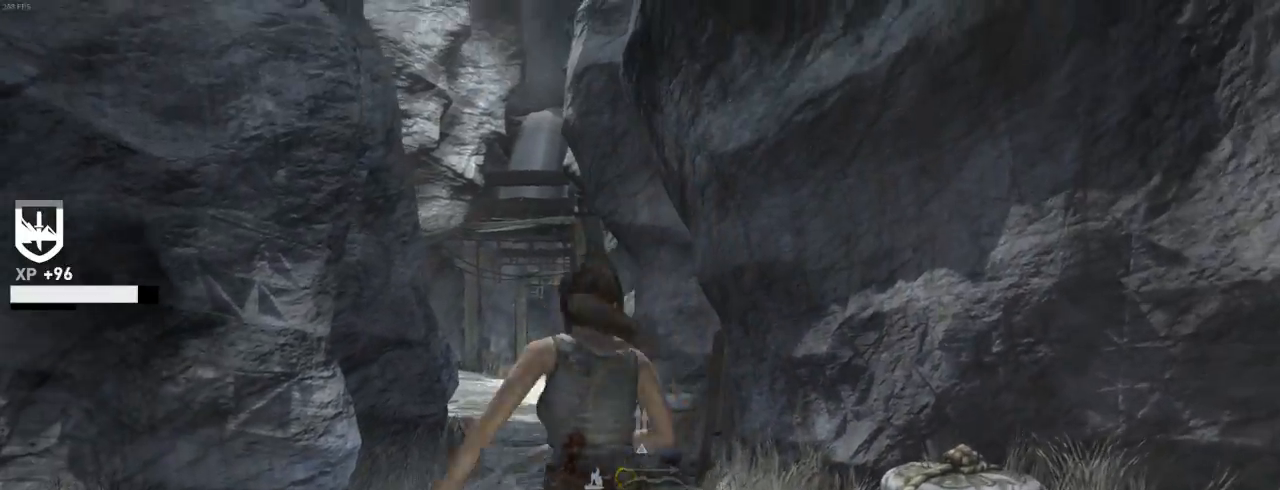
{"keys": ["z"], "mouse": [], "events": [[234, "e", "down"], [334, "e", "up"], [434, "e", "down"], [500, "e", "up"]]}
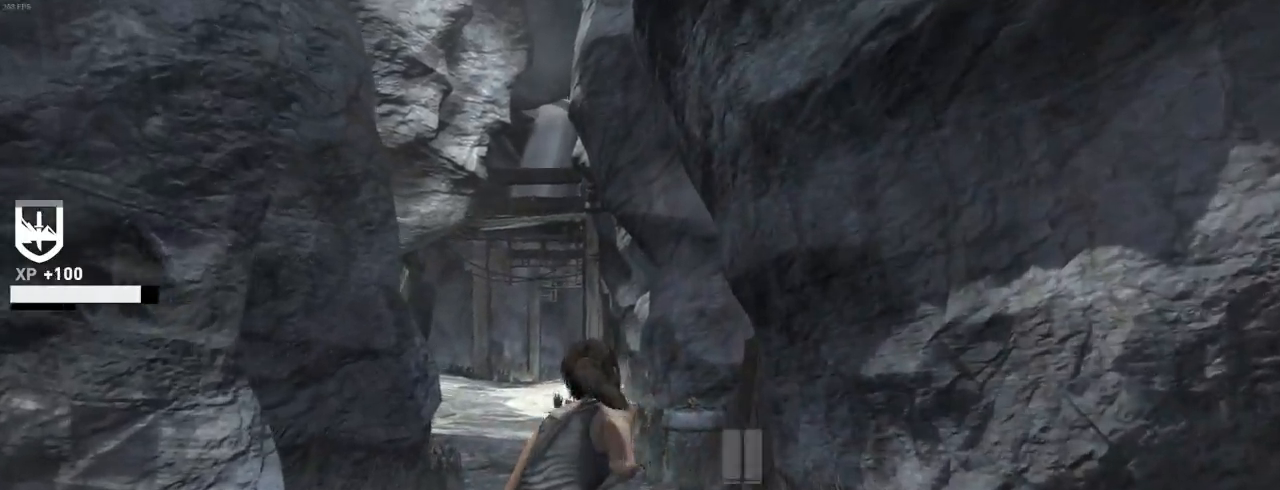
{"keys": ["z"], "mouse": [], "events": [[100, "e", "down"], [200, "e", "up"], [334, "e", "down"], [367, "e", "up"]]}
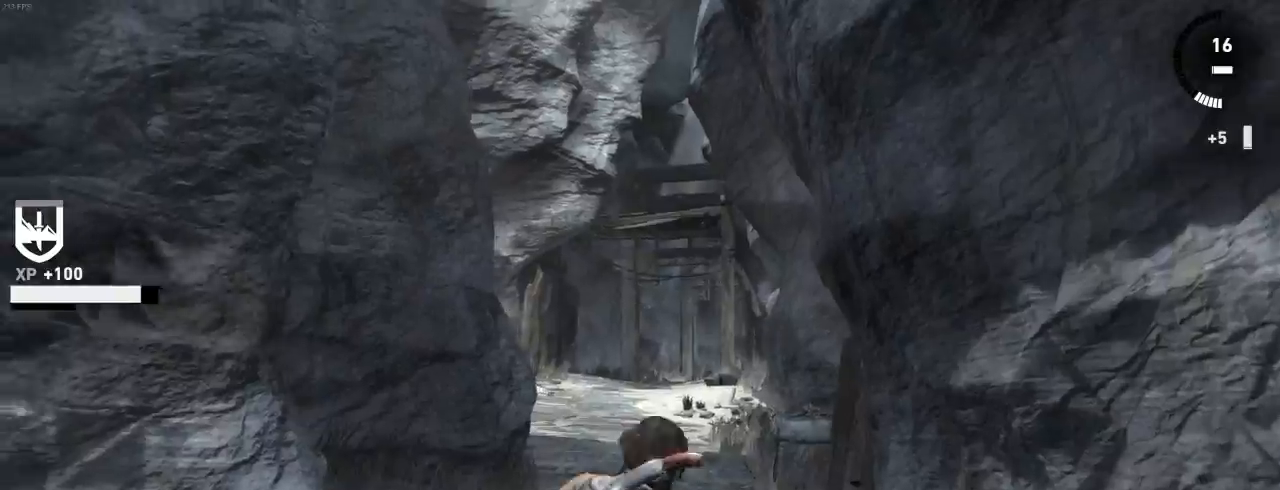
{"keys": ["r", "z"], "mouse": [], "events": [[134, "r", "down"], [234, "r", "up"], [467, "r", "down"]]}
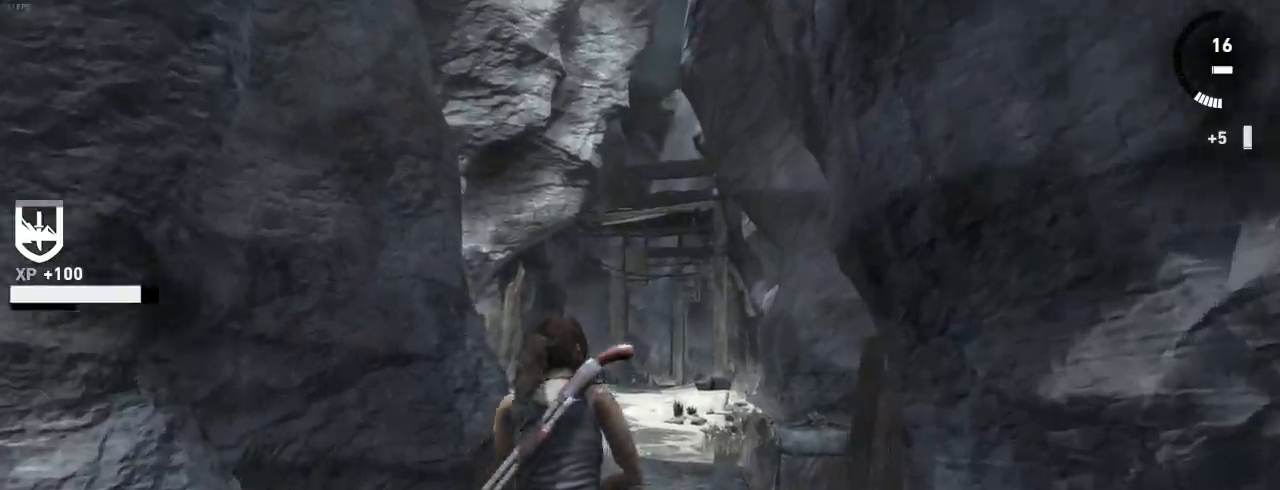
{"keys": ["z"], "mouse": [], "events": [[34, "r", "up"], [334, "shift", "down"], [467, "shift", "up"]]}
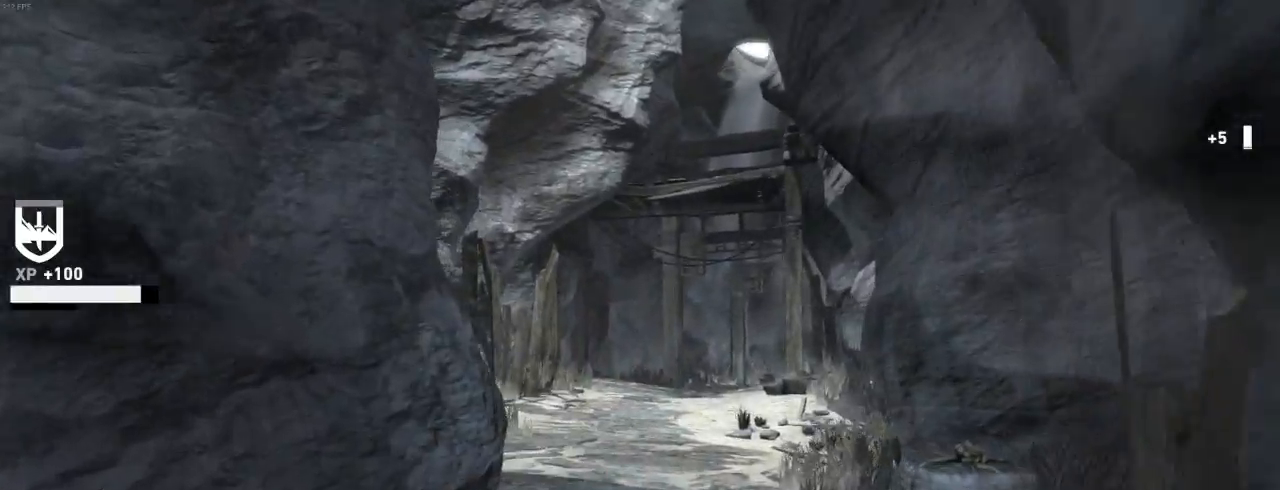
{"keys": ["z"], "mouse": [], "events": []}
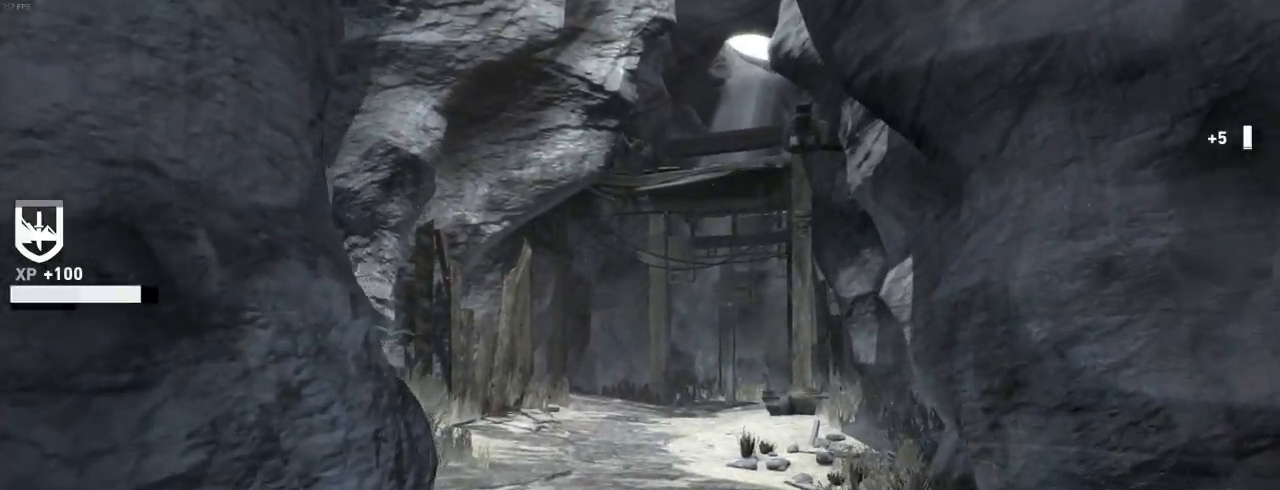
{"keys": ["z"], "mouse": [], "events": []}
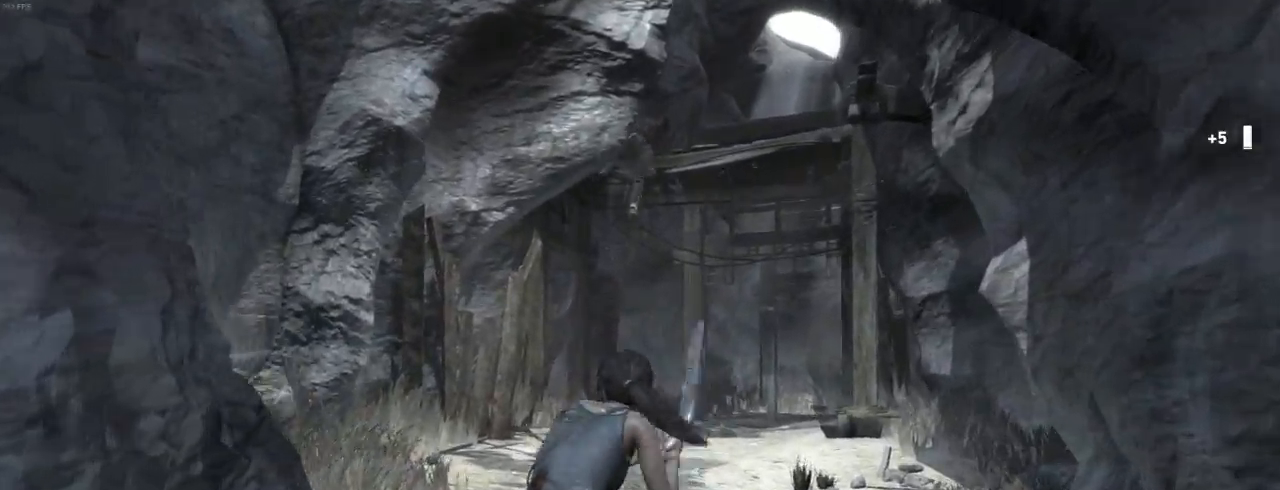
{"keys": ["z"], "mouse": ["right"], "events": [[300, "mouse_right", "down"]]}
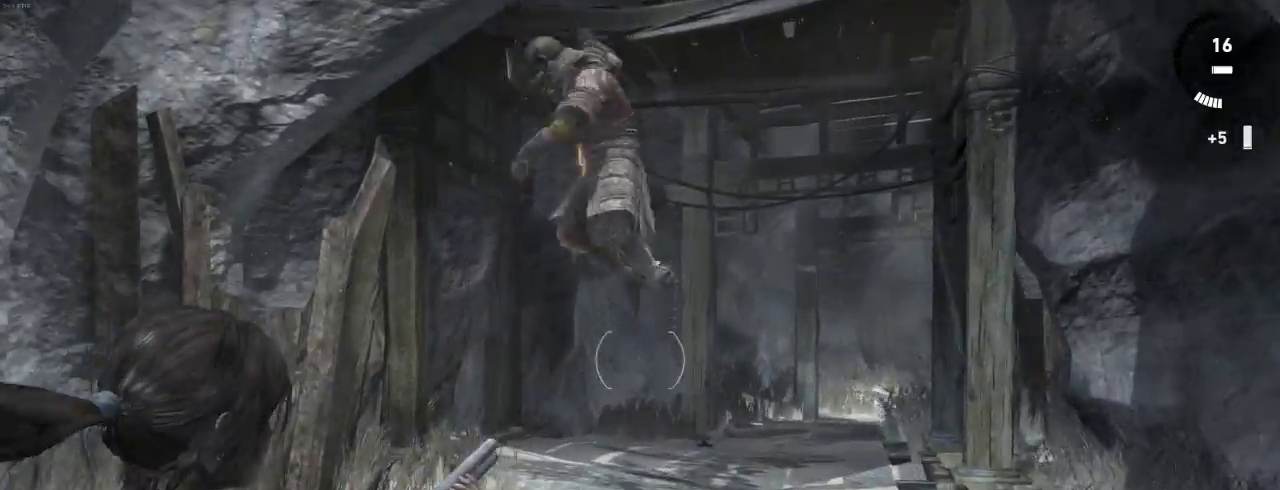
{"keys": ["z"], "mouse": ["right"], "events": []}
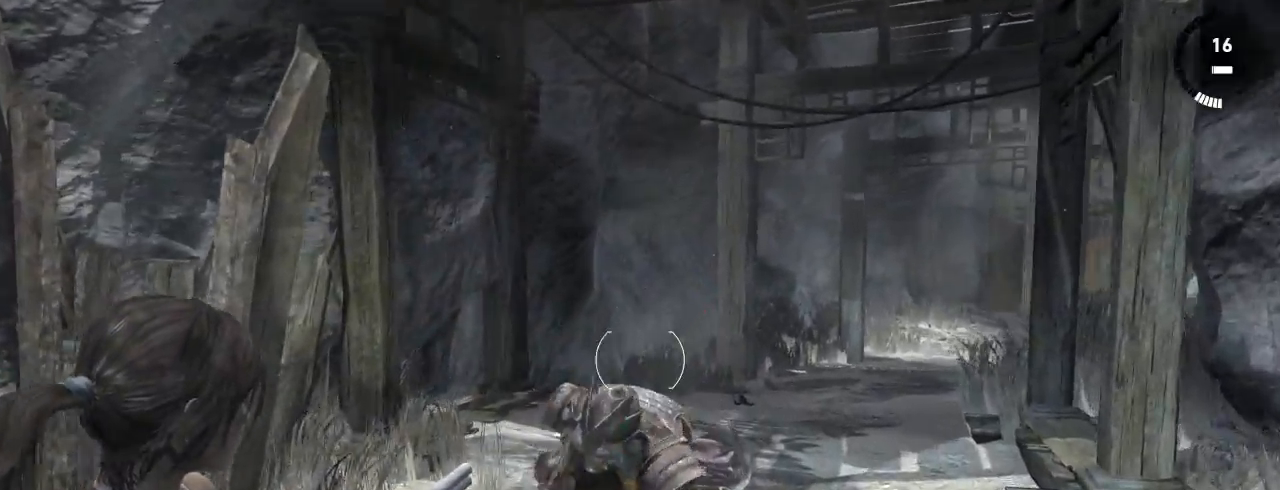
{"keys": [], "mouse": ["right"], "events": [[400, "mouse_left", "down"], [467, "z", "up"], [500, "mouse_left", "up"]]}
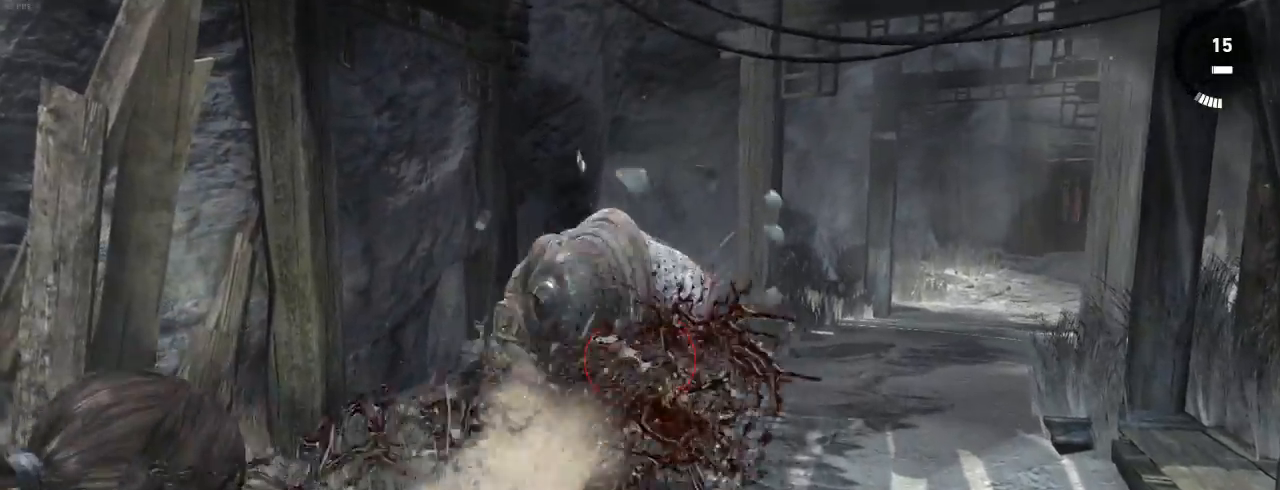
{"keys": [], "mouse": ["right"], "events": [[134, "z", "down"], [434, "z", "up"]]}
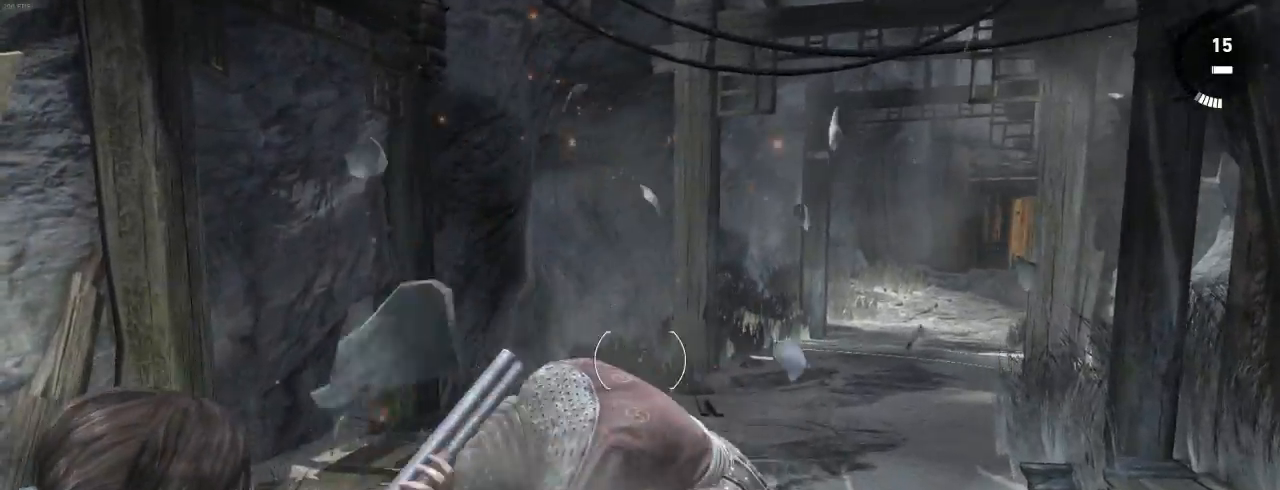
{"keys": [], "mouse": ["right"], "events": [[200, "s", "down"], [334, "s", "up"], [400, "mouse_left", "down"], [500, "mouse_left", "up"]]}
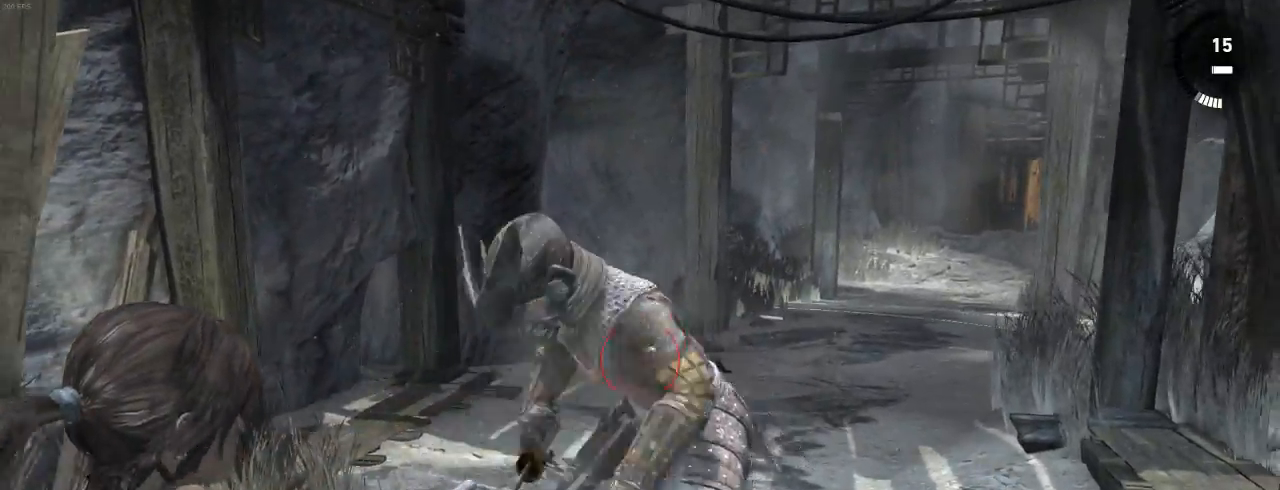
{"keys": ["z"], "mouse": ["right"], "events": [[34, "z", "down"], [200, "mouse_left", "down"], [234, "mouse_left", "up"]]}
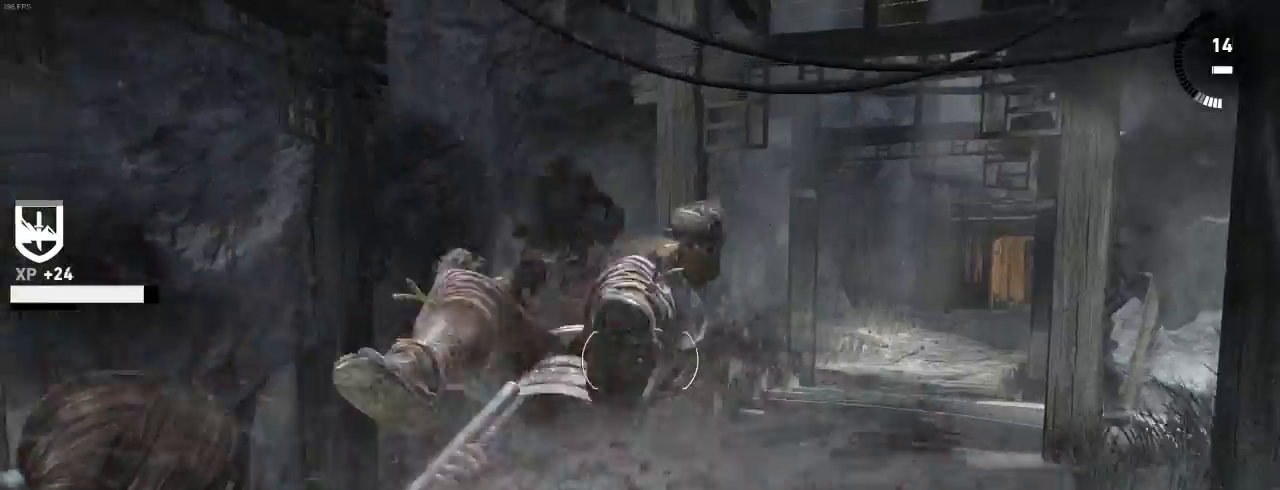
{"keys": ["z"], "mouse": ["right"], "events": []}
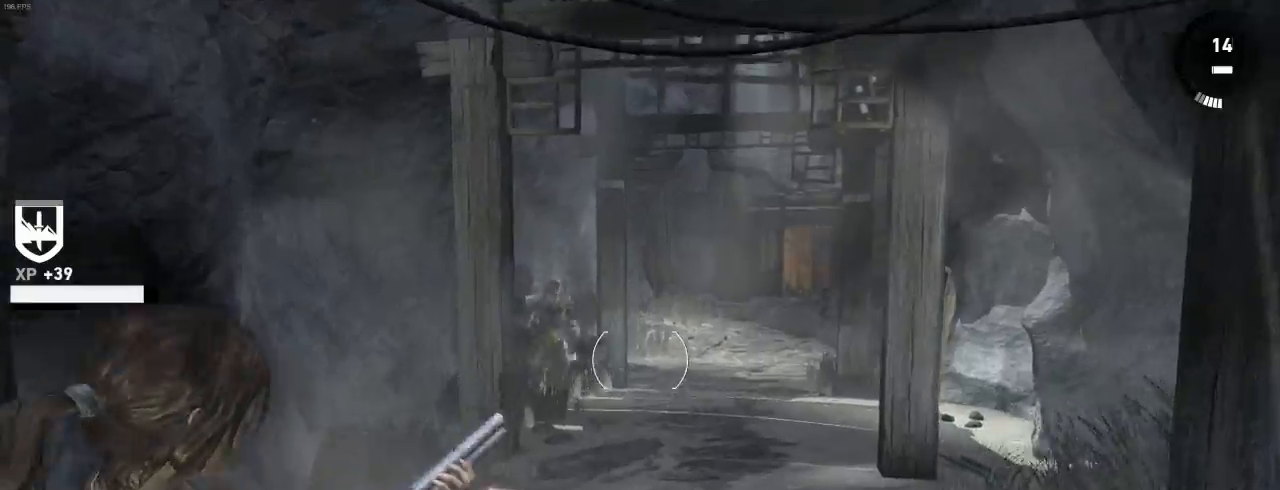
{"keys": ["z"], "mouse": ["right"], "events": []}
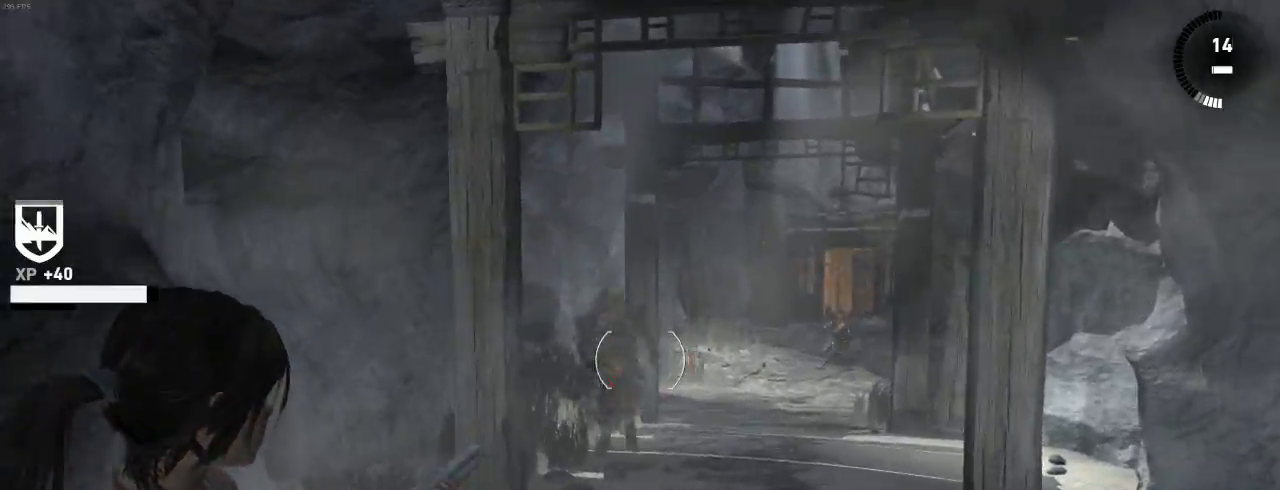
{"keys": ["d", "z"], "mouse": ["right"], "events": [[300, "mouse_left", "down"], [367, "mouse_left", "up"], [467, "d", "down"]]}
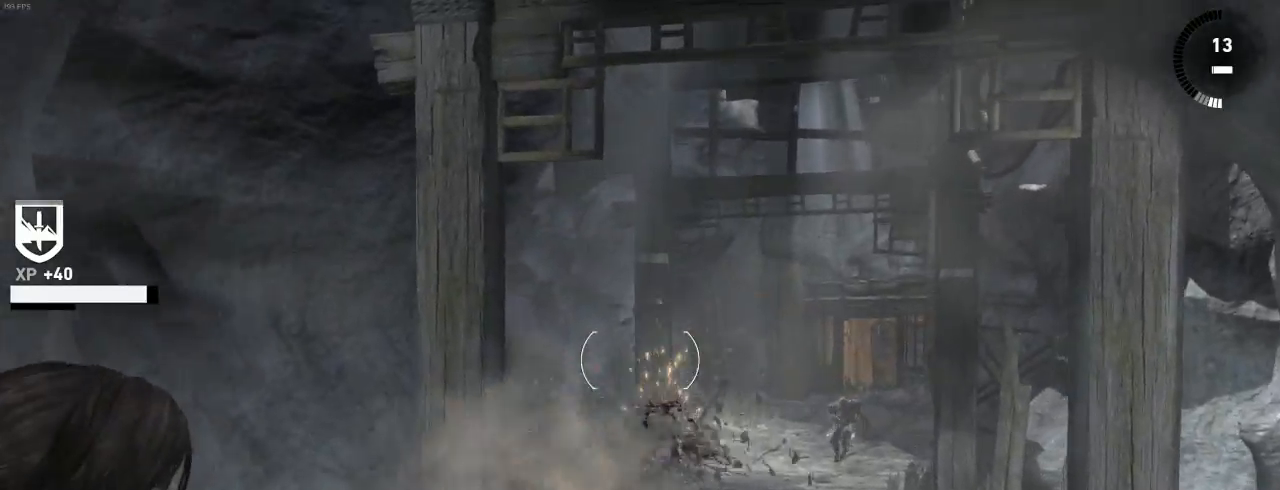
{"keys": ["z"], "mouse": ["right"], "events": [[100, "d", "up"]]}
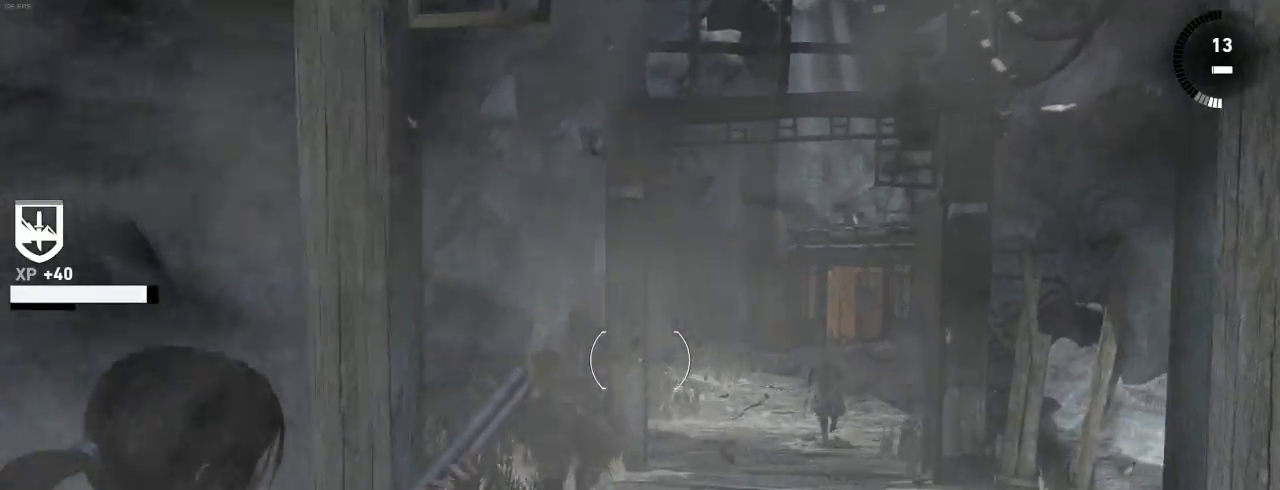
{"keys": ["z"], "mouse": ["right"], "events": []}
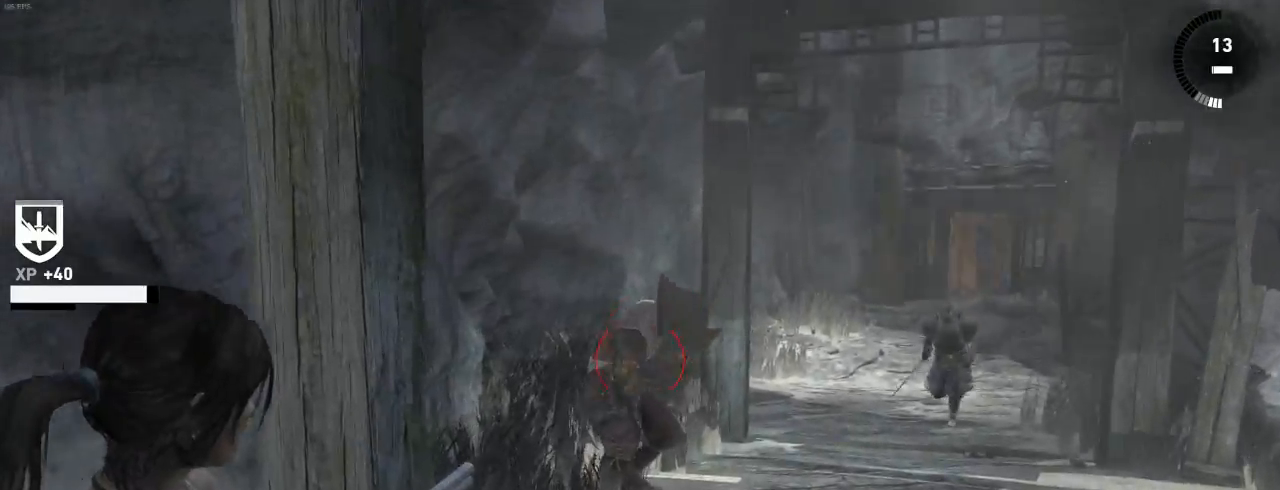
{"keys": ["d", "z"], "mouse": ["right"], "events": [[134, "mouse_left", "down"], [200, "mouse_left", "up"], [234, "d", "down"]]}
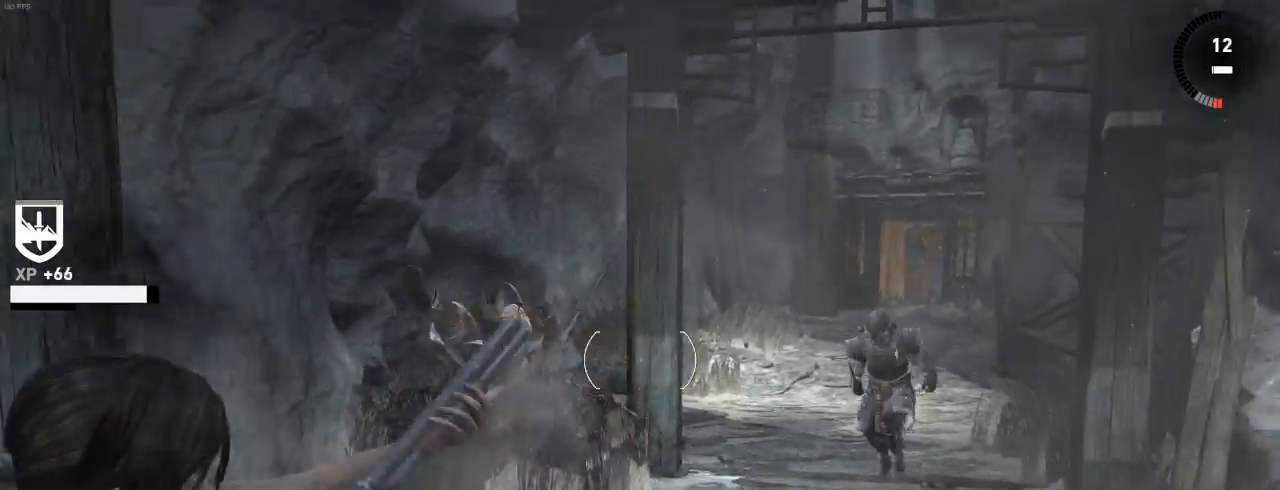
{"keys": ["z"], "mouse": ["right"], "events": [[267, "d", "up"]]}
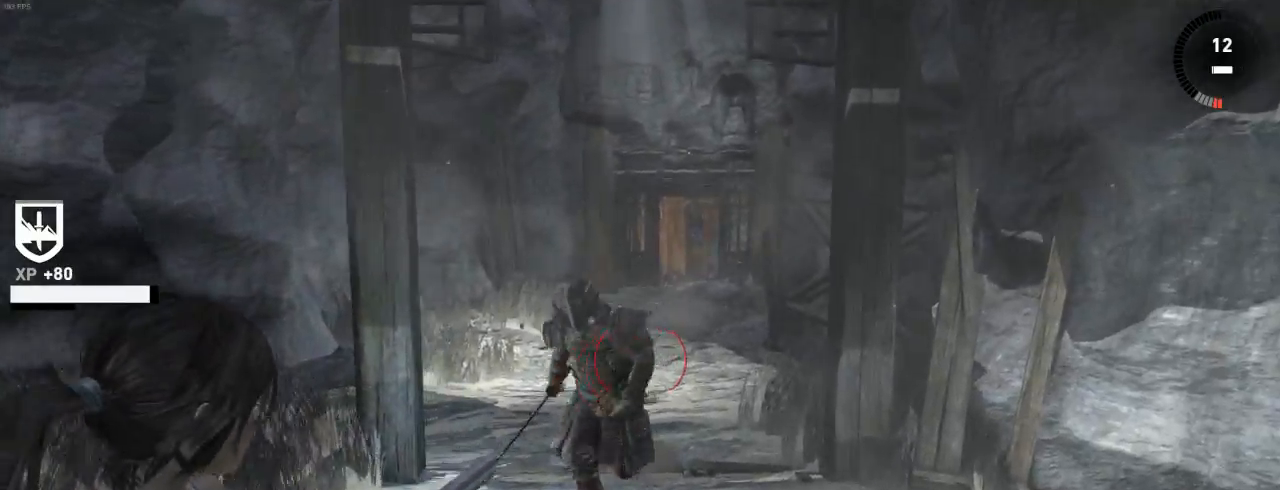
{"keys": ["z"], "mouse": ["left", "right"], "events": [[434, "mouse_left", "down"]]}
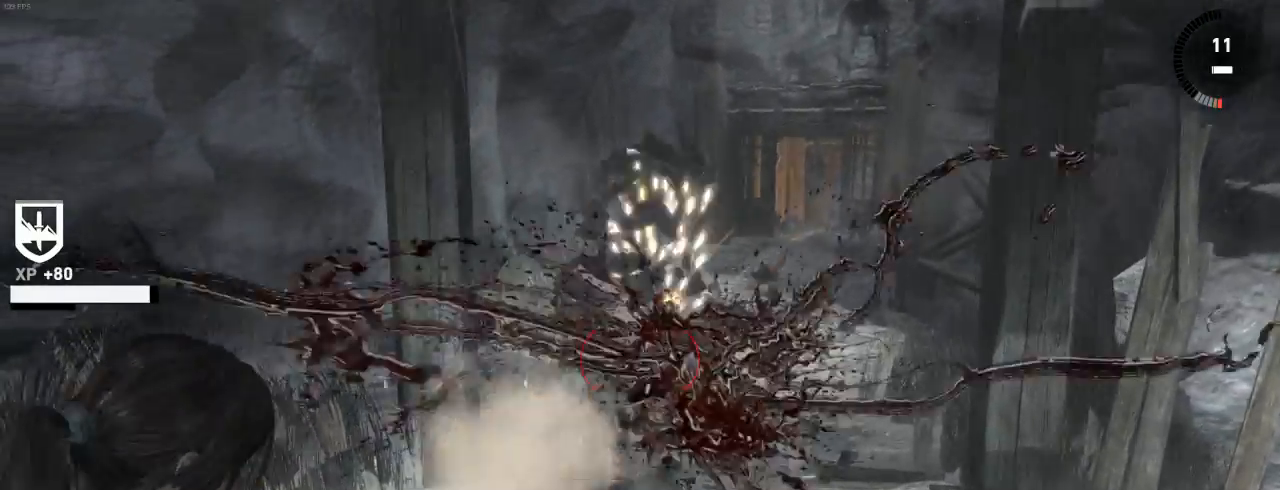
{"keys": ["z"], "mouse": ["right"], "events": [[34, "mouse_left", "up"]]}
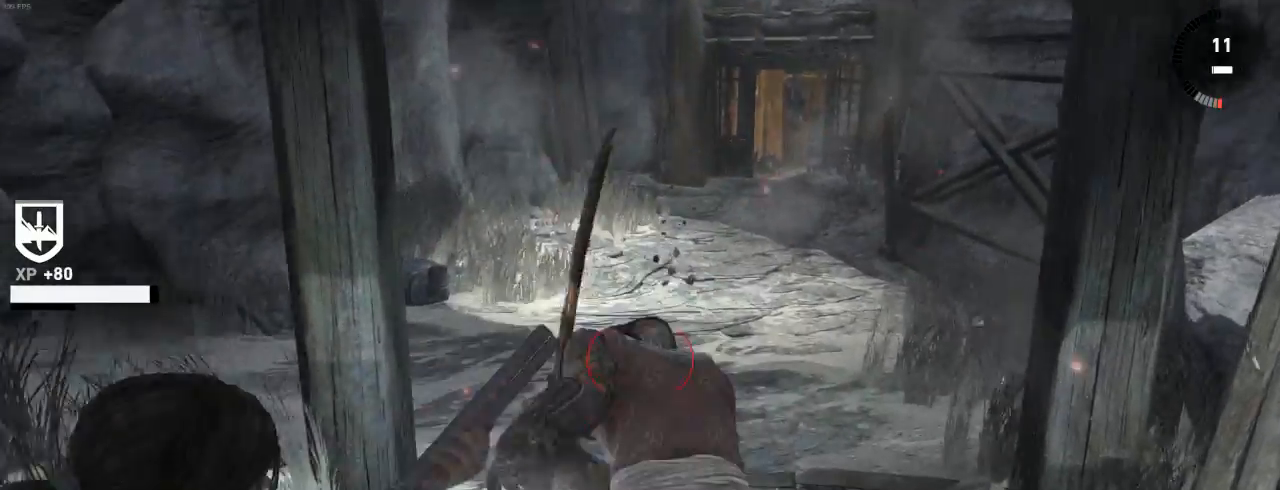
{"keys": [], "mouse": ["left", "right"], "events": [[167, "mouse_left", "down"], [267, "mouse_left", "up"], [267, "z", "up"], [434, "mouse_left", "down"]]}
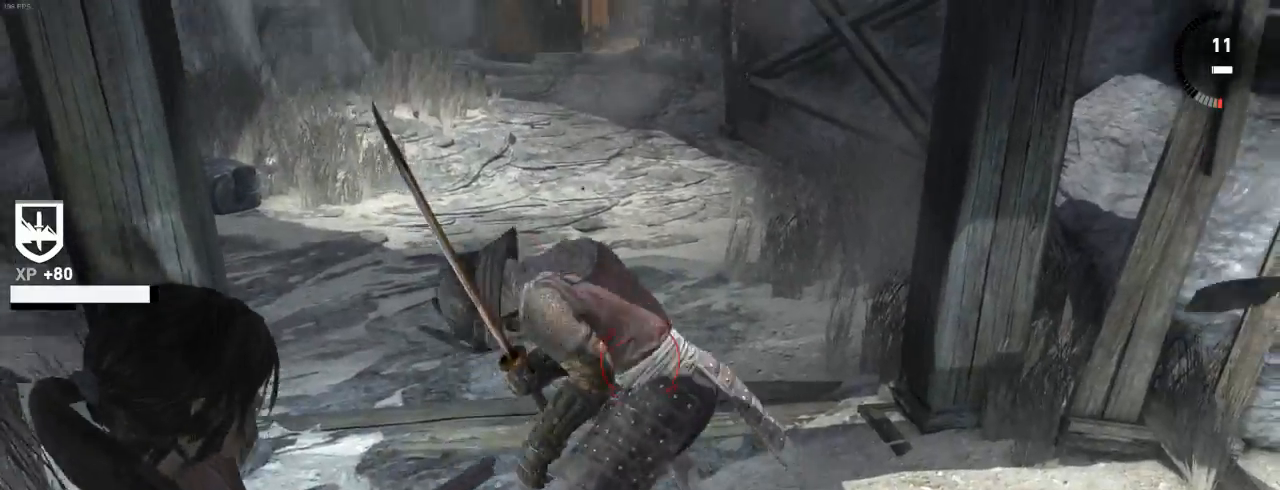
{"keys": ["z"], "mouse": ["right"], "events": [[34, "mouse_left", "up"], [134, "z", "down"], [234, "mouse_left", "down"], [334, "mouse_left", "up"]]}
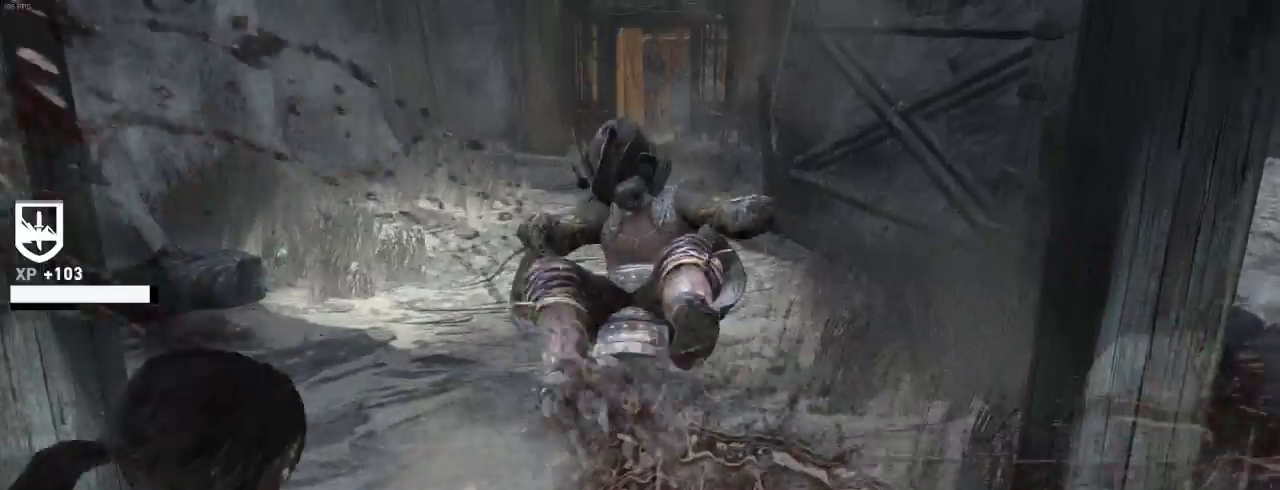
{"keys": ["z"], "mouse": [], "events": [[34, "mouse_right", "up"], [267, "shift", "down"], [400, "shift", "up"]]}